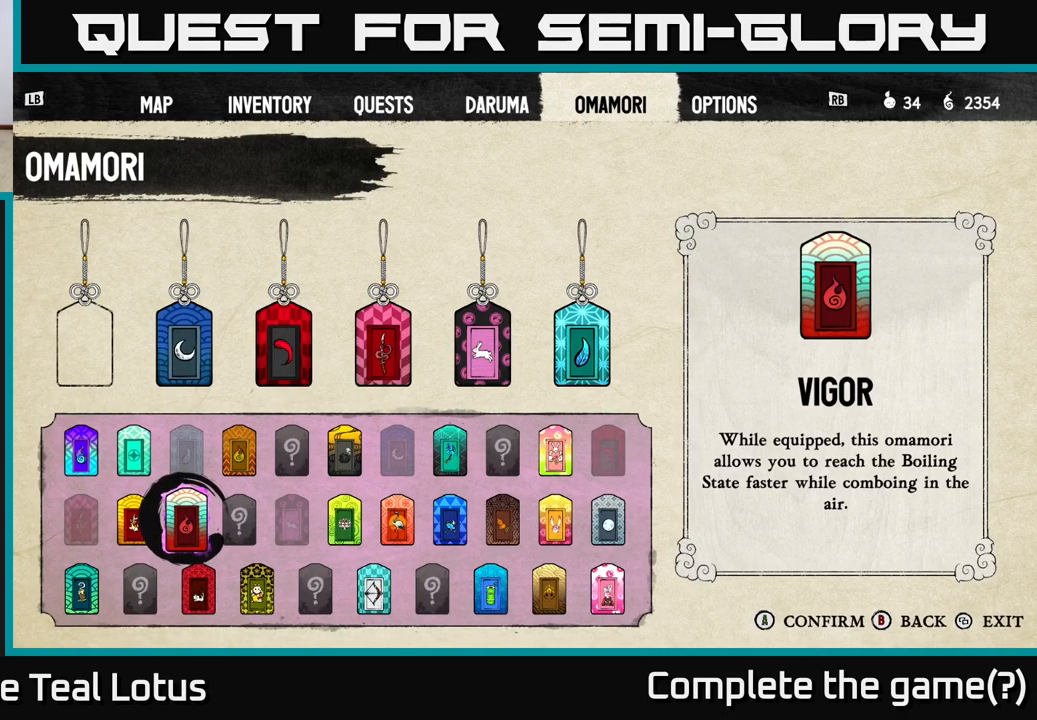
Gameplay with a controller (Xbox layout); each line is a JSON object with the inputs held at the frame after it. "events" lists button and stick changes between this image and that frame as [ms after this image, input, new state], when the widget could be followed in between.
{"buttons": ["DPAD_LEFT"], "left_stick": "center", "right_stick": "center", "events": [[200, "DPAD_UP", "down"], [300, "DPAD_UP", "up"], [417, "DPAD_LEFT", "down"]]}
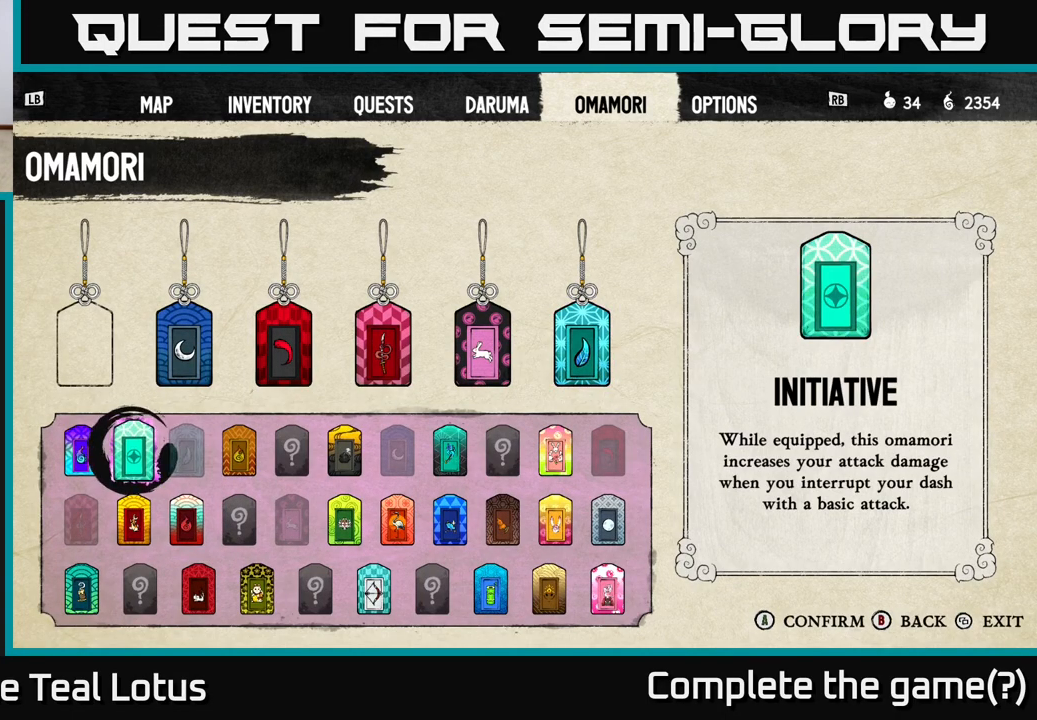
{"buttons": [], "left_stick": "center", "right_stick": "center", "events": [[33, "DPAD_LEFT", "up"]]}
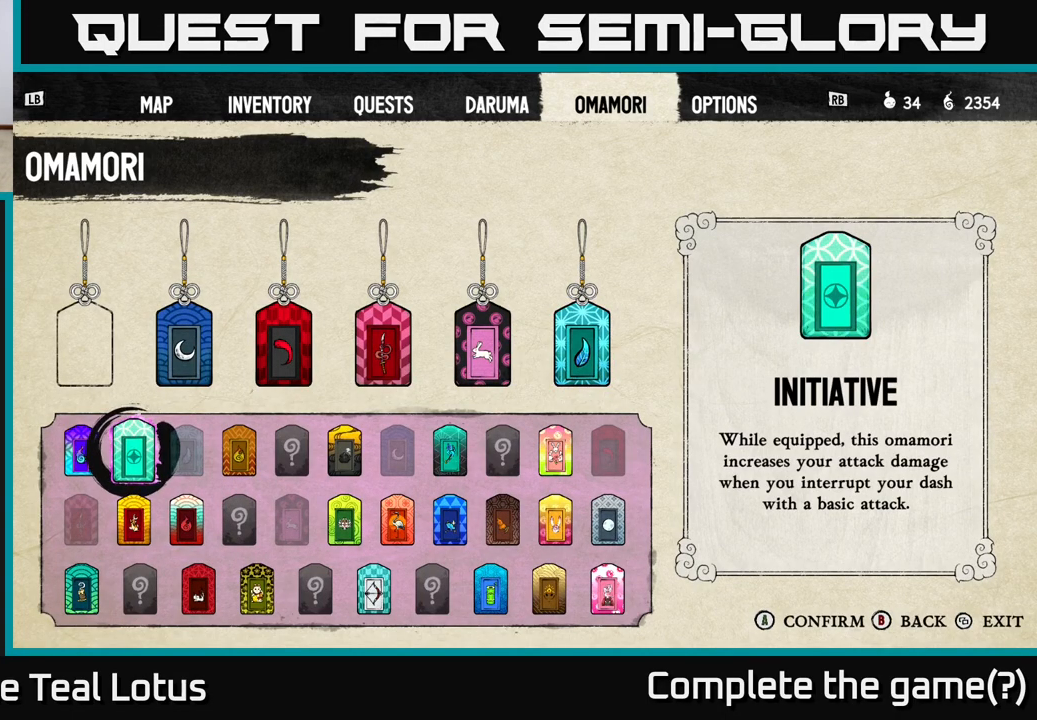
{"buttons": [], "left_stick": "center", "right_stick": "center", "events": []}
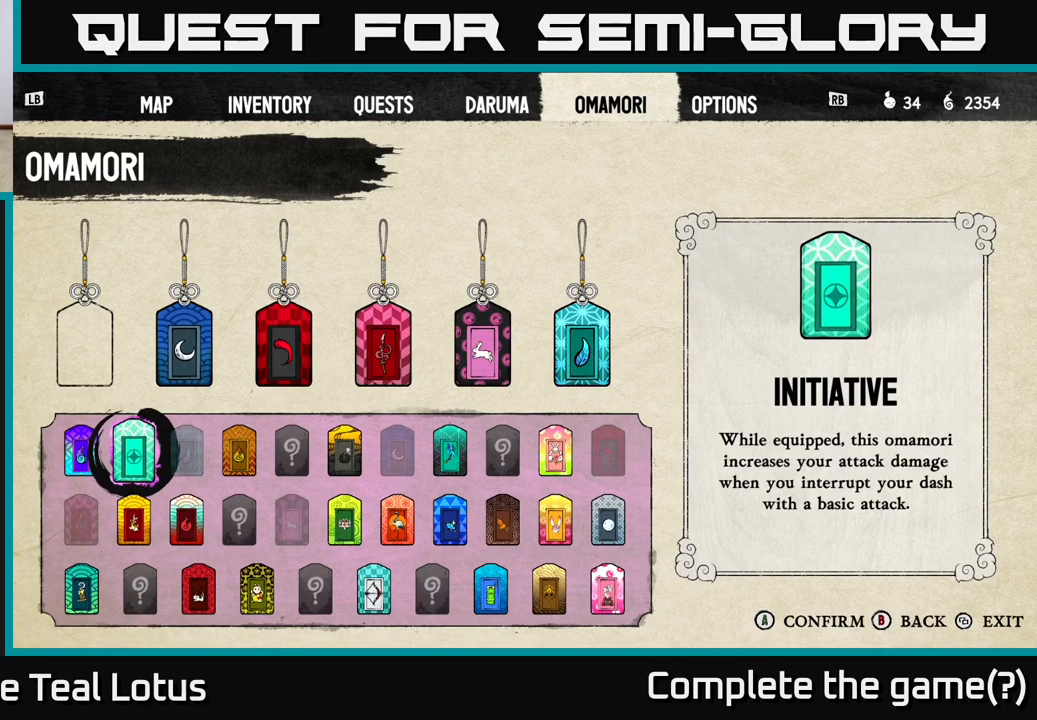
{"buttons": [], "left_stick": "center", "right_stick": "center", "events": []}
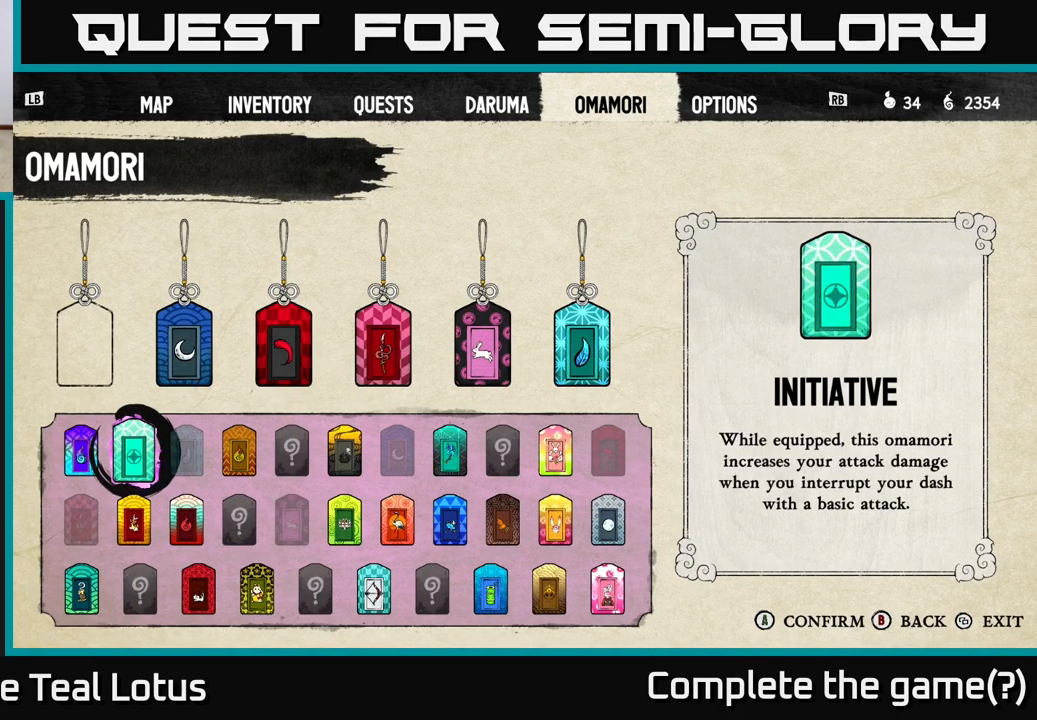
{"buttons": [], "left_stick": "center", "right_stick": "center", "events": []}
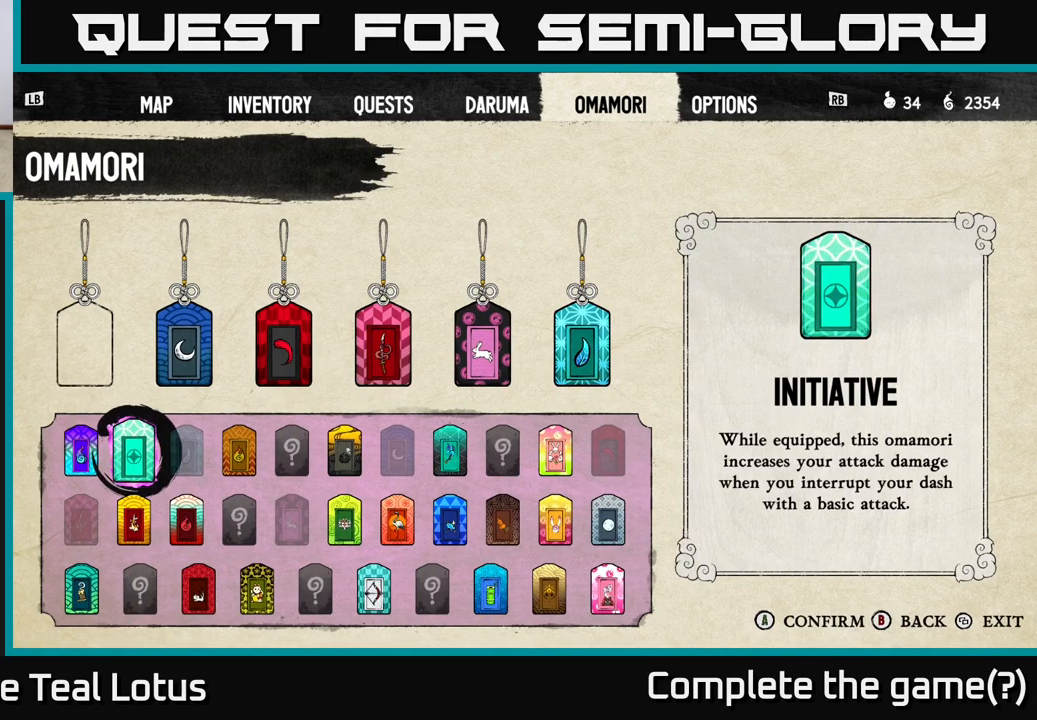
{"buttons": [], "left_stick": "center", "right_stick": "center", "events": [[50, "DPAD_RIGHT", "down"], [150, "DPAD_RIGHT", "up"], [267, "DPAD_RIGHT", "down"], [333, "DPAD_RIGHT", "up"]]}
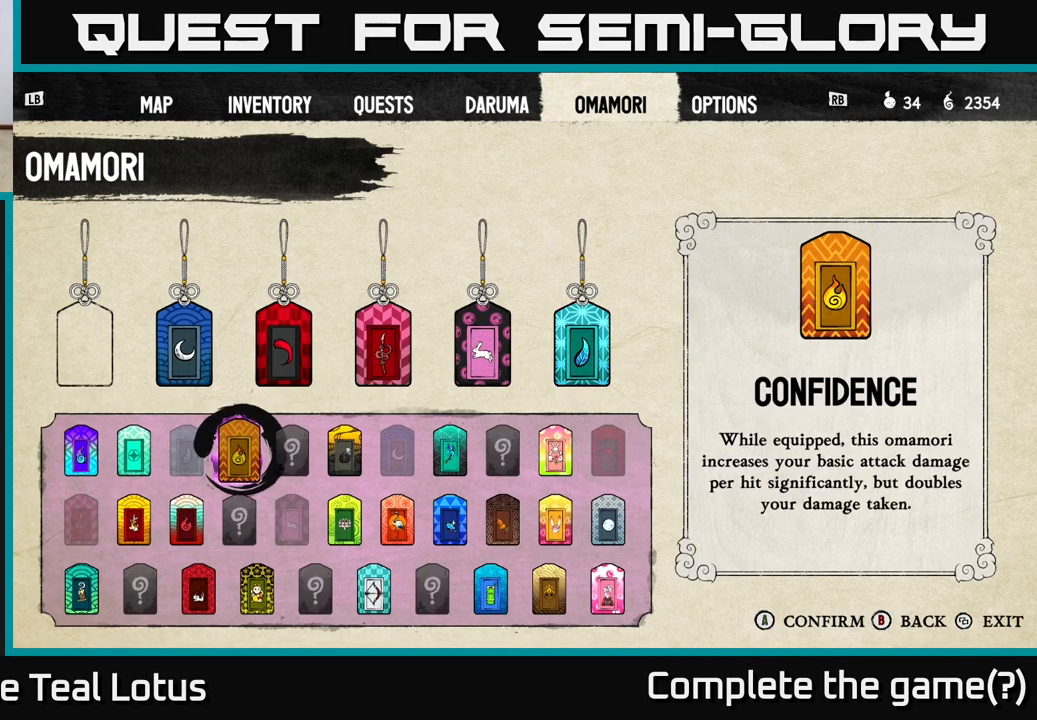
{"buttons": [], "left_stick": "center", "right_stick": "center", "events": [[367, "DPAD_RIGHT", "down"], [450, "DPAD_RIGHT", "up"]]}
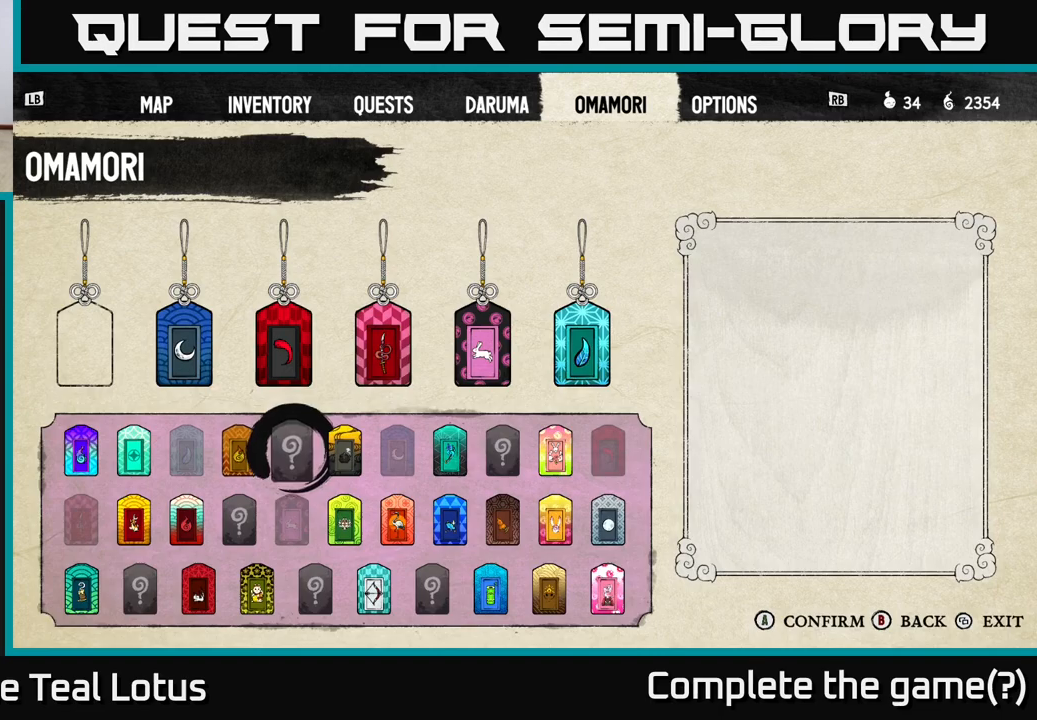
{"buttons": [], "left_stick": "center", "right_stick": "center", "events": [[133, "DPAD_RIGHT", "down"], [217, "DPAD_RIGHT", "up"]]}
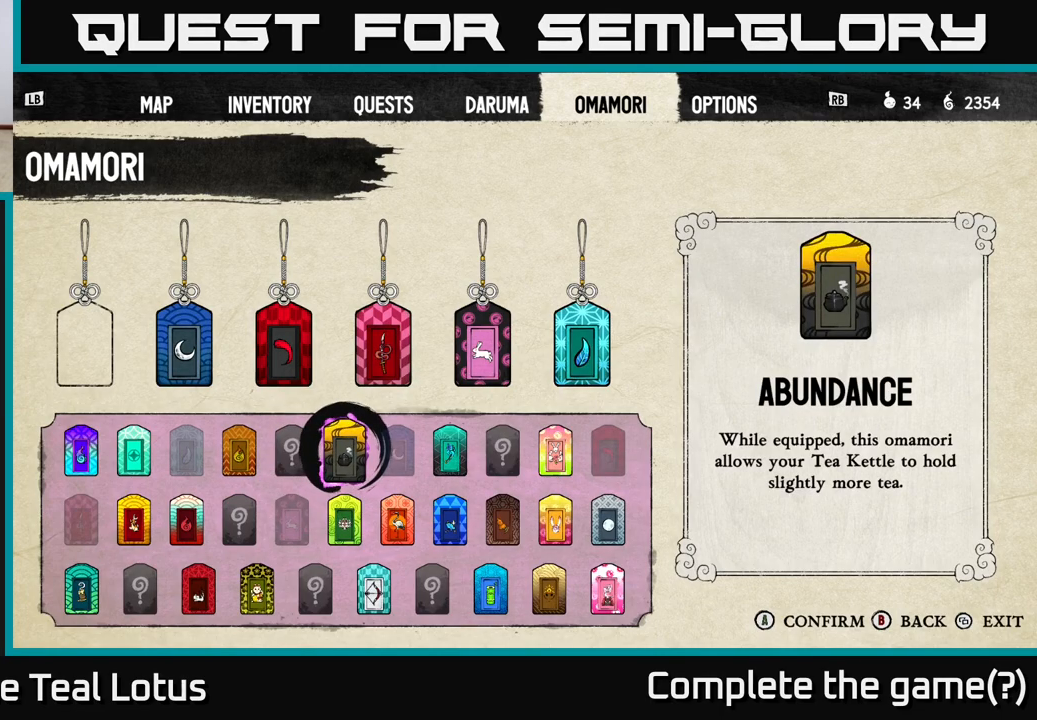
{"buttons": [], "left_stick": "center", "right_stick": "center", "events": []}
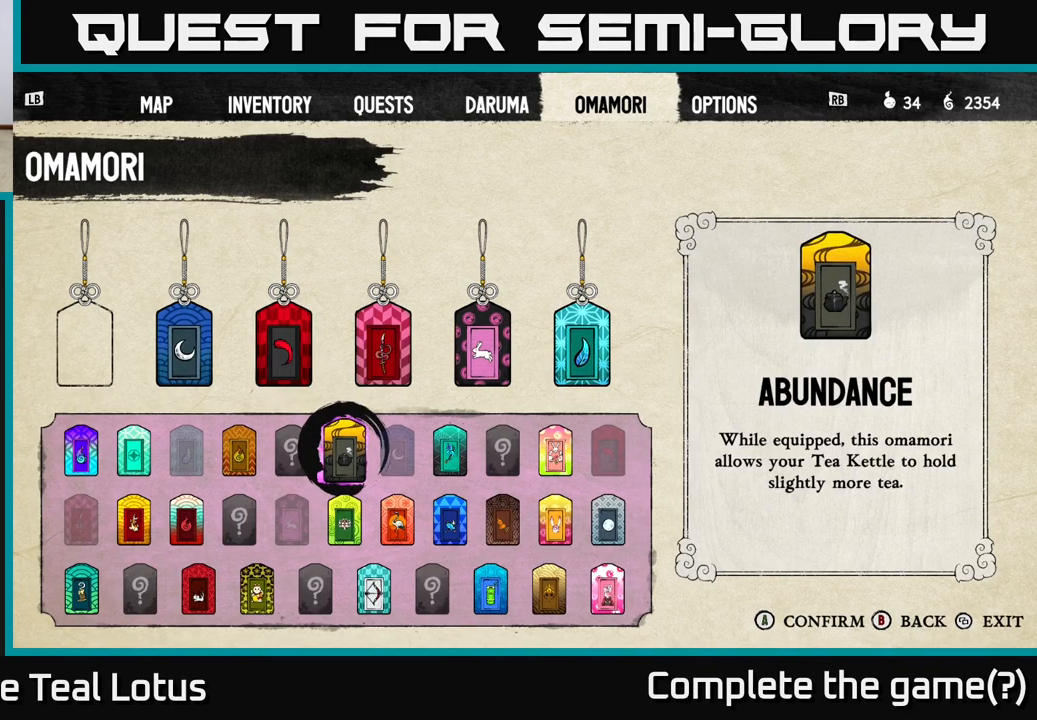
{"buttons": [], "left_stick": "center", "right_stick": "center", "events": []}
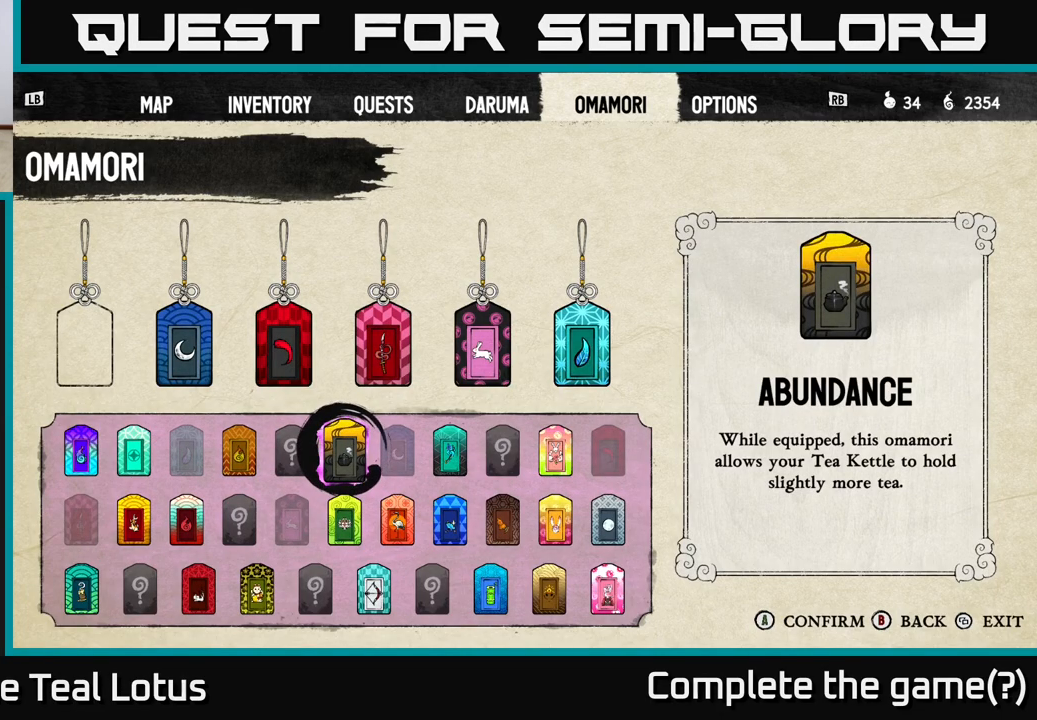
{"buttons": [], "left_stick": "center", "right_stick": "center", "events": []}
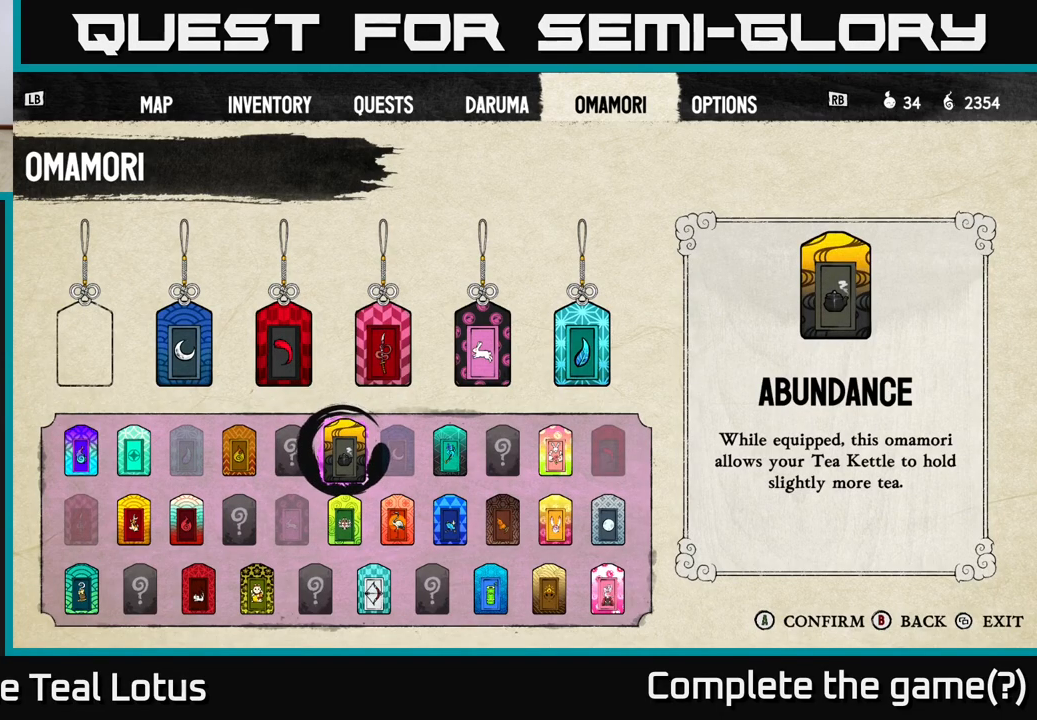
{"buttons": [], "left_stick": "center", "right_stick": "center", "events": []}
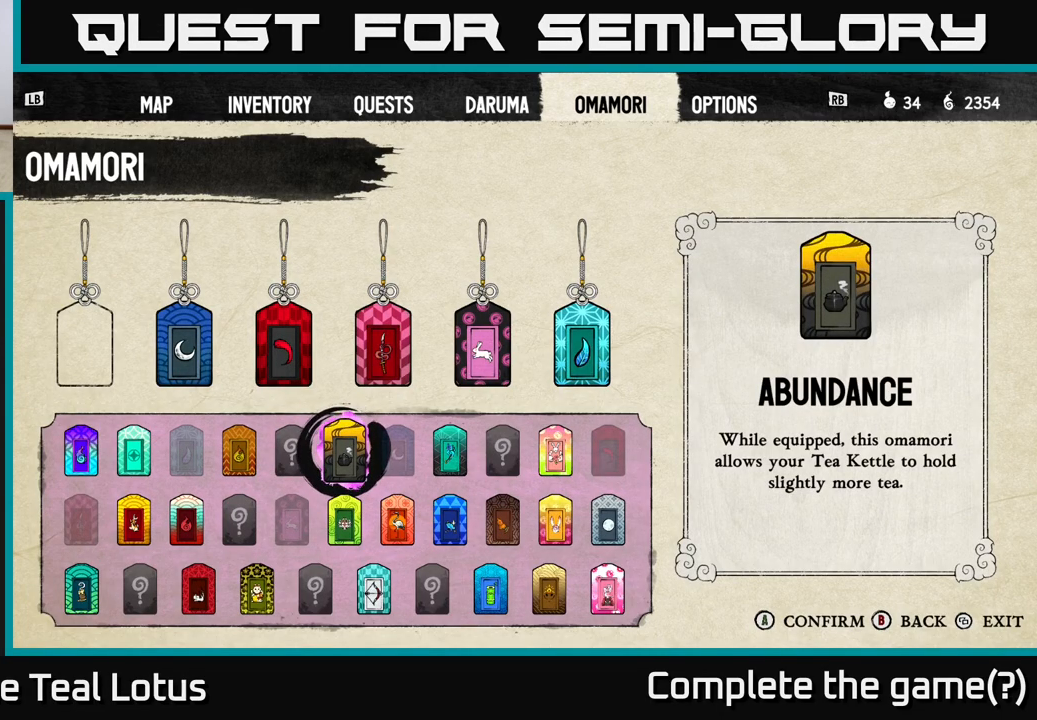
{"buttons": [], "left_stick": "center", "right_stick": "center", "events": []}
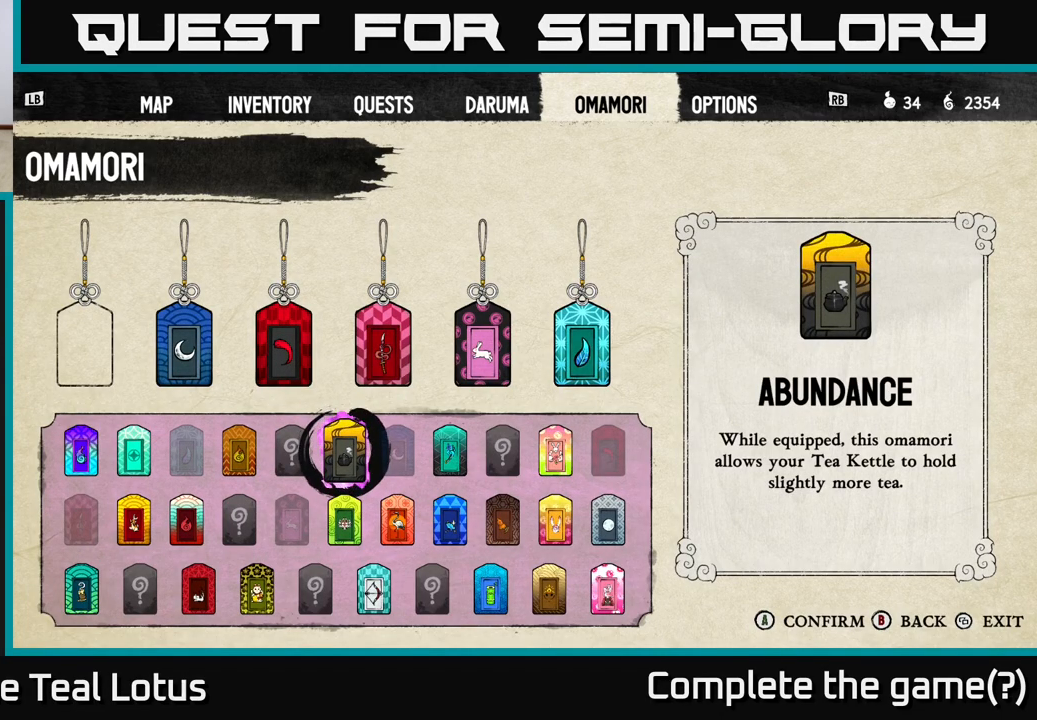
{"buttons": [], "left_stick": "center", "right_stick": "center", "events": []}
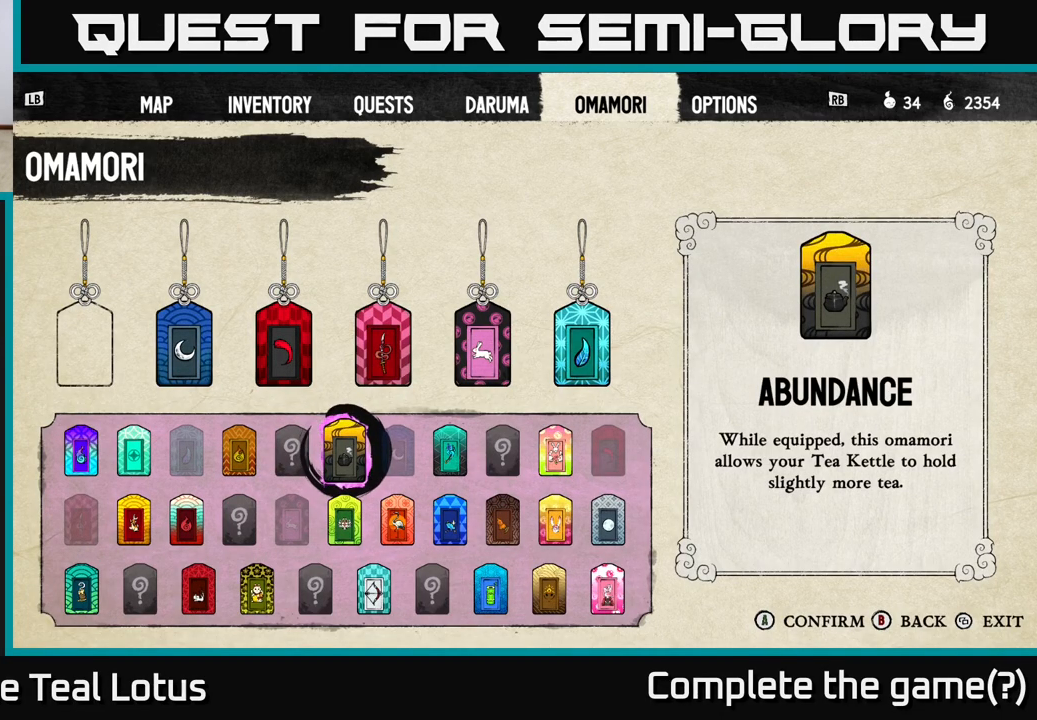
{"buttons": [], "left_stick": "center", "right_stick": "center", "events": []}
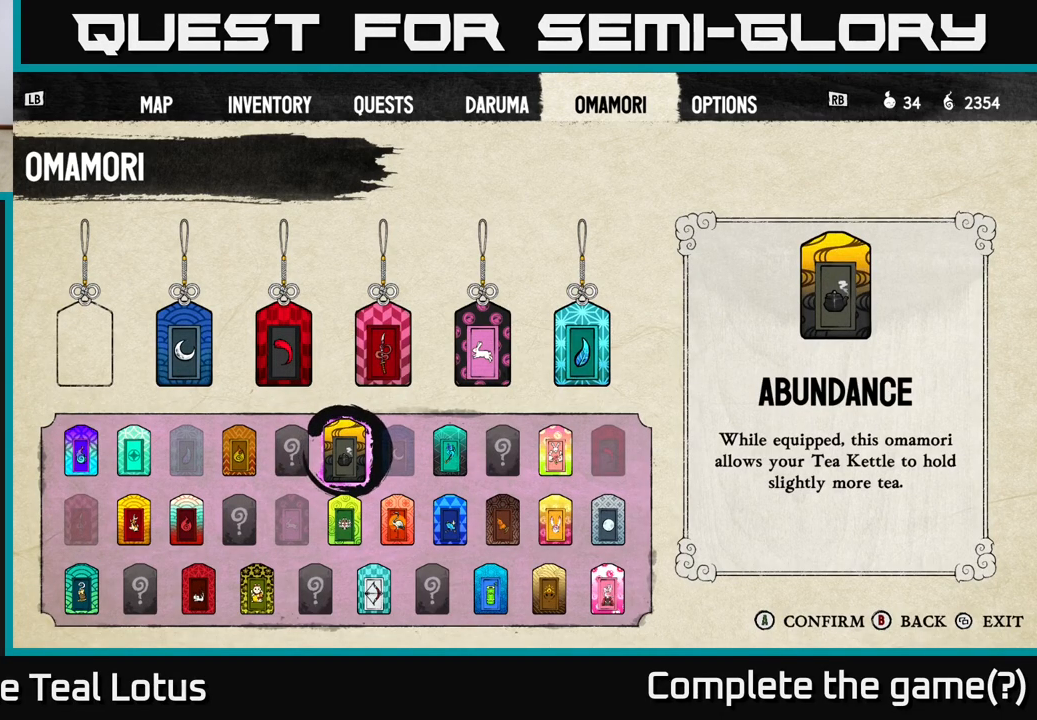
{"buttons": [], "left_stick": "center", "right_stick": "center", "events": [[233, "A", "down"], [317, "A", "up"]]}
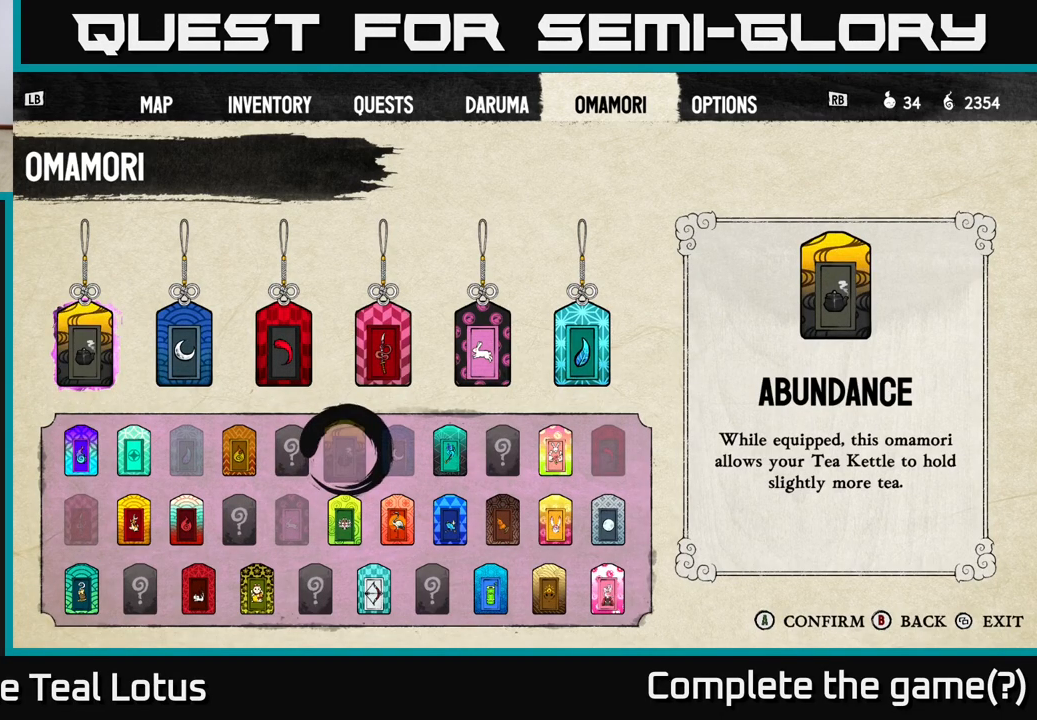
{"buttons": [], "left_stick": "center", "right_stick": "center", "events": []}
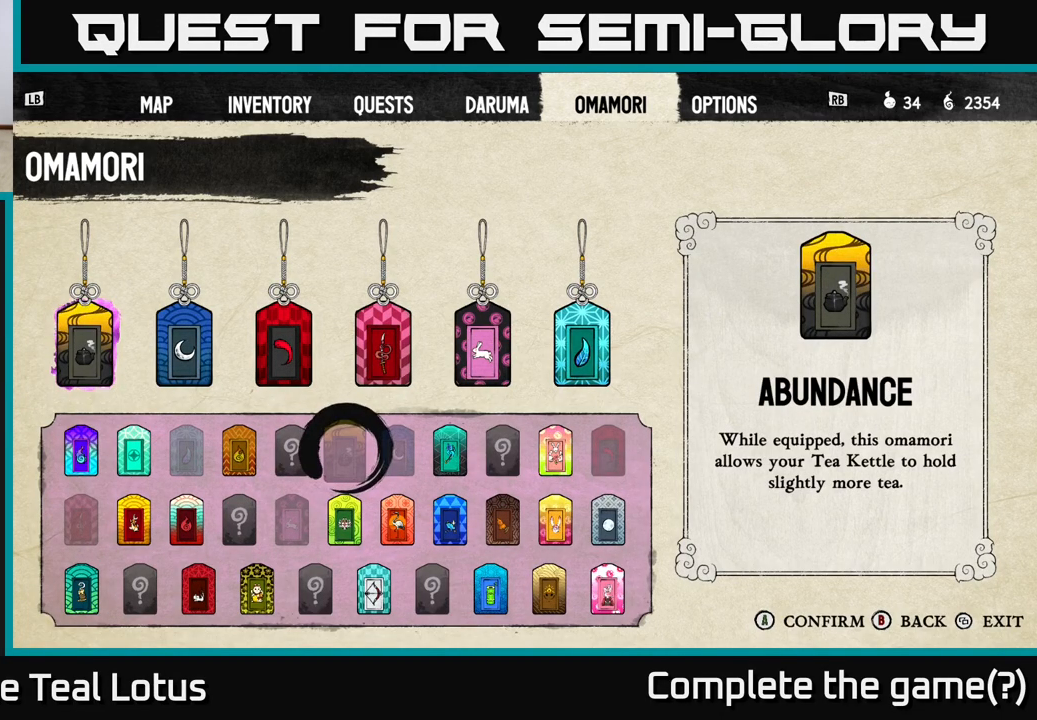
{"buttons": ["DPAD_LEFT"], "left_stick": "center", "right_stick": "center", "events": [[117, "DPAD_UP", "down"], [250, "DPAD_UP", "up"], [450, "DPAD_LEFT", "down"]]}
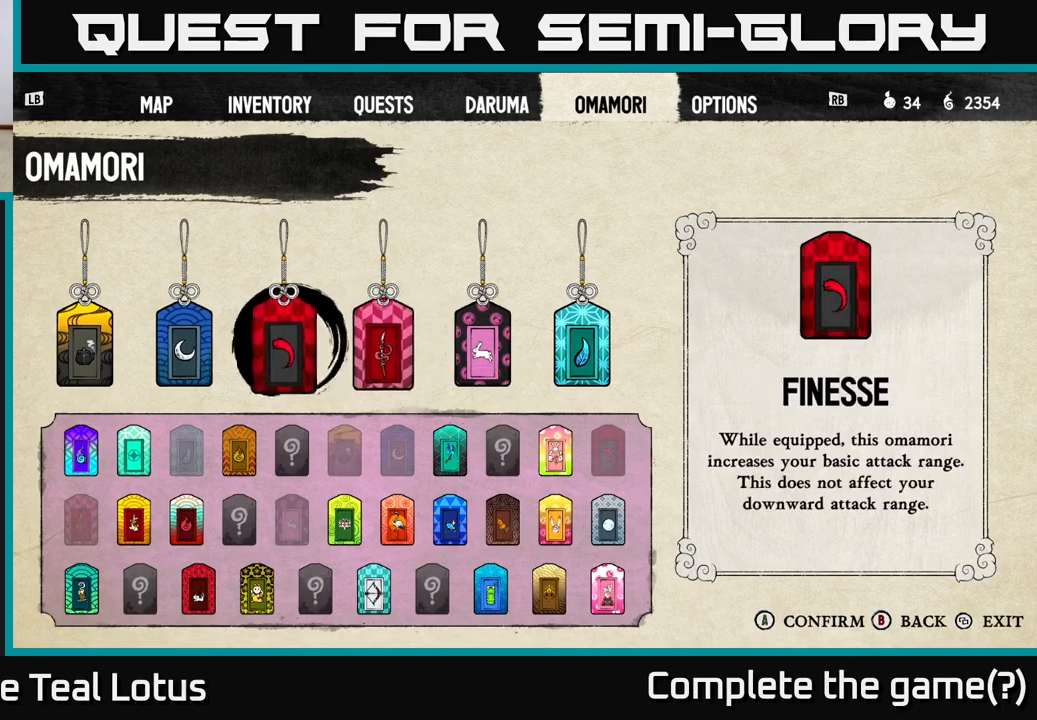
{"buttons": [], "left_stick": "center", "right_stick": "center", "events": [[67, "DPAD_LEFT", "up"], [133, "DPAD_LEFT", "down"], [250, "DPAD_LEFT", "up"]]}
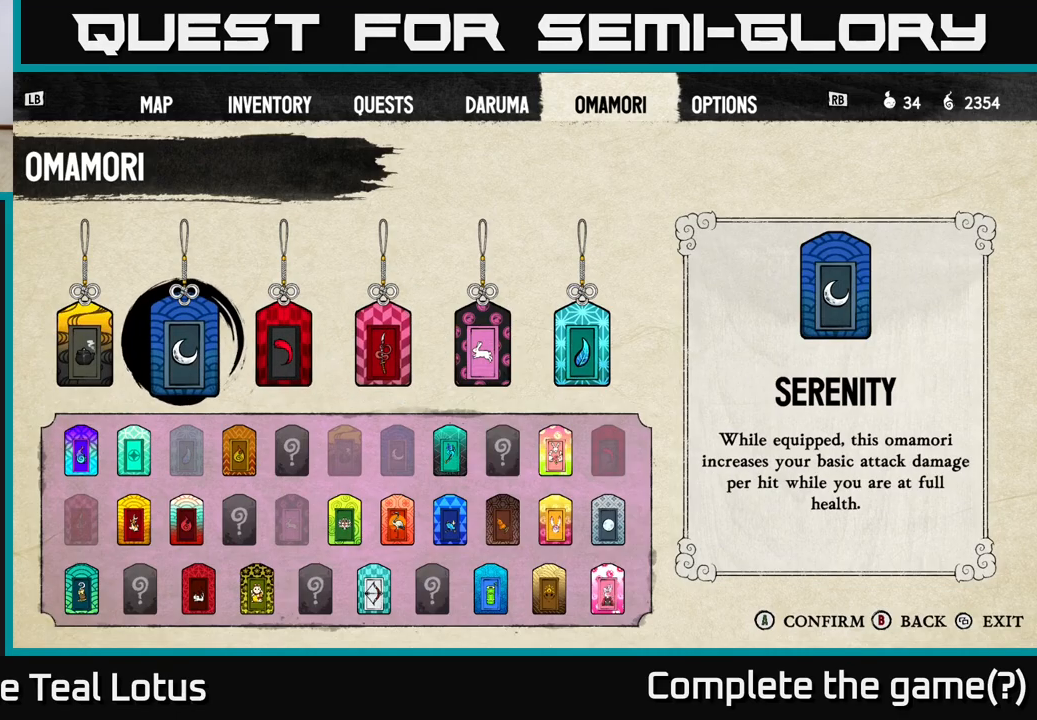
{"buttons": [], "left_stick": "center", "right_stick": "center", "events": []}
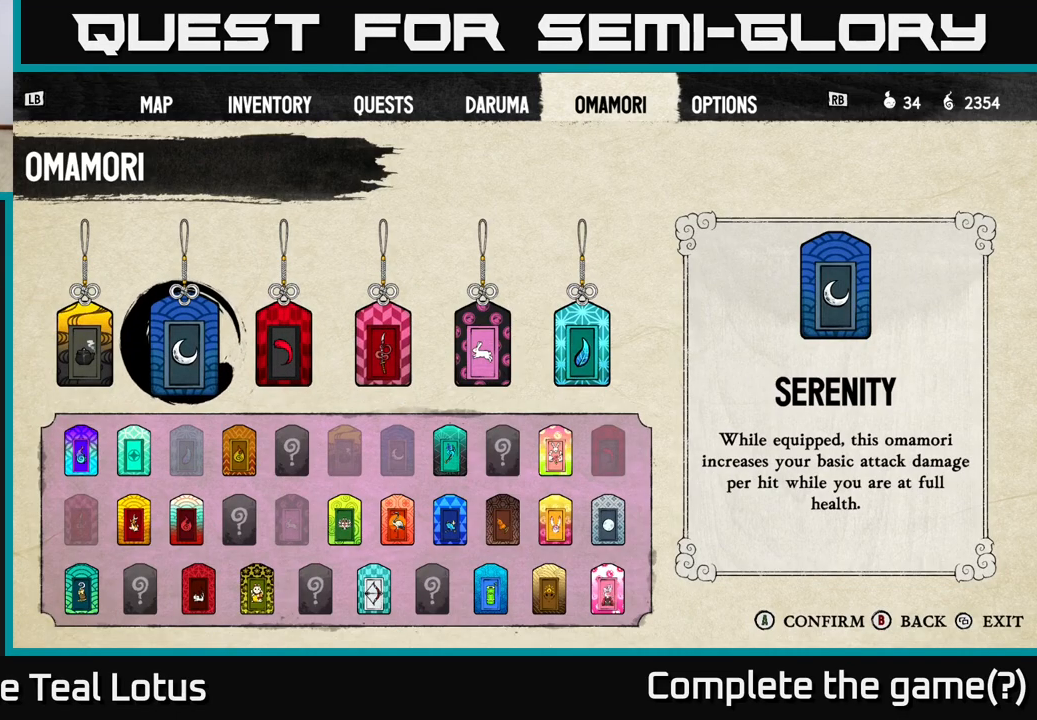
{"buttons": [], "left_stick": "center", "right_stick": "center", "events": [[317, "B", "down"], [433, "B", "up"]]}
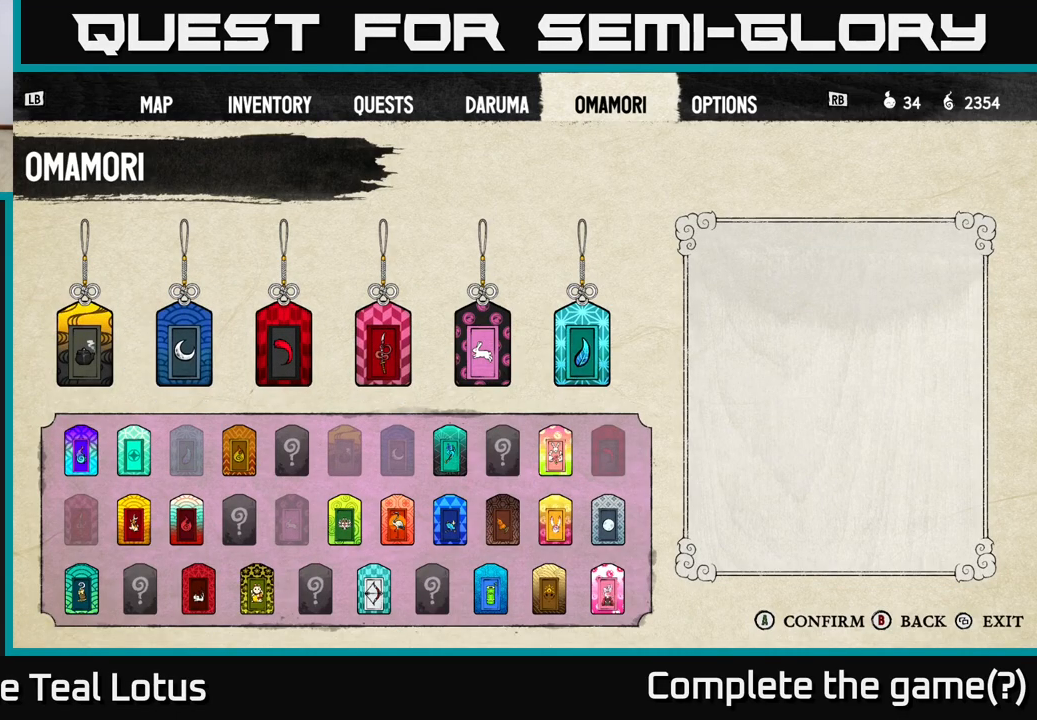
{"buttons": [], "left_stick": "center", "right_stick": "center", "events": [[333, "B", "down"], [450, "B", "up"]]}
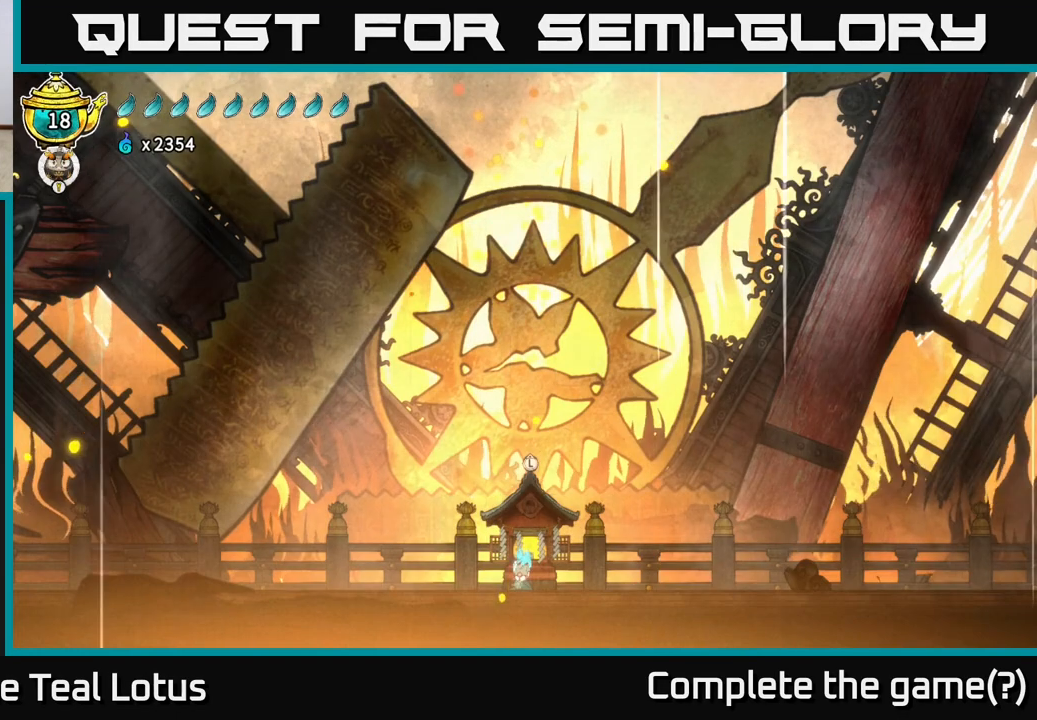
{"buttons": [], "left_stick": "center", "right_stick": "center", "events": []}
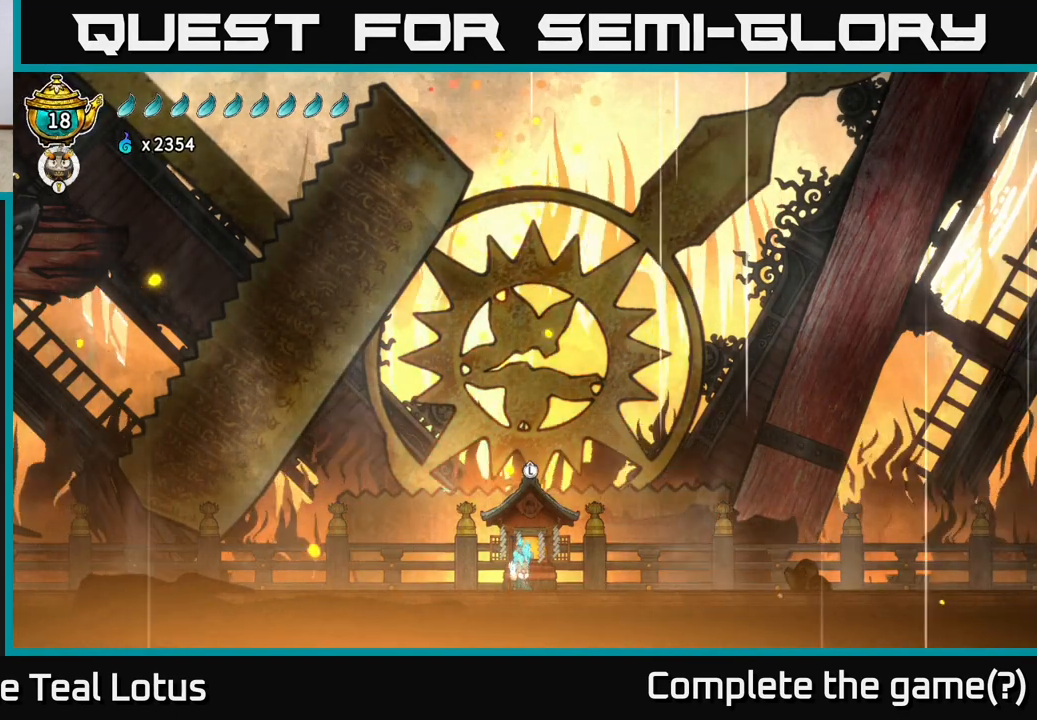
{"buttons": [], "left_stick": "right", "right_stick": "center", "events": [[50, "left_stick", "right"]]}
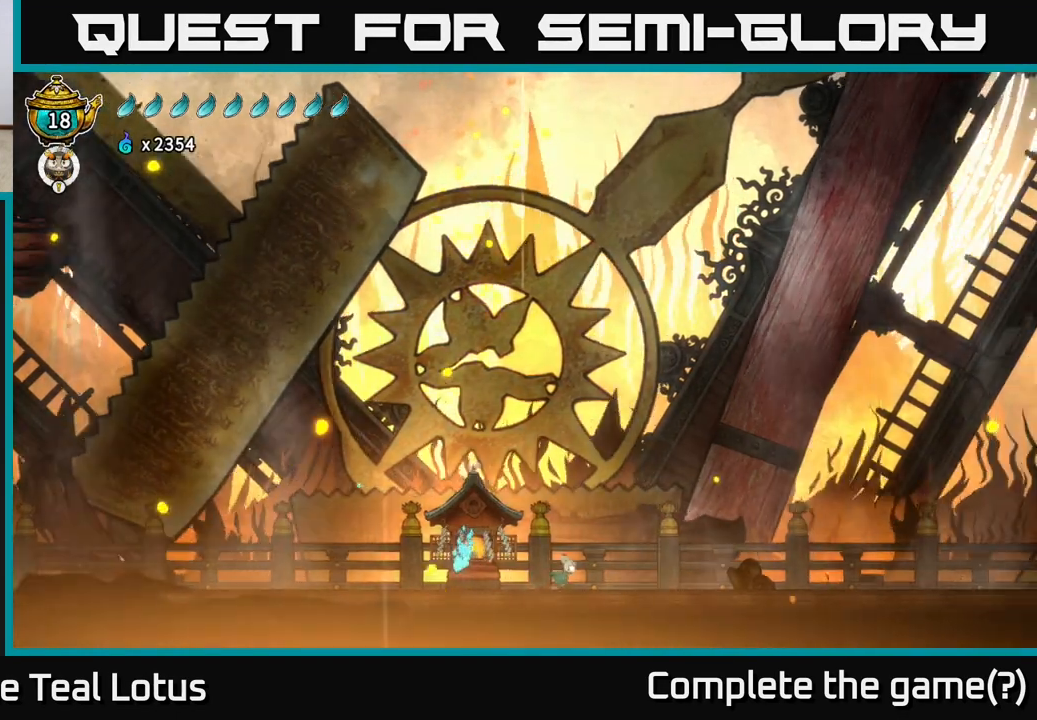
{"buttons": [], "left_stick": "left", "right_stick": "center", "events": [[100, "left_stick", "left"]]}
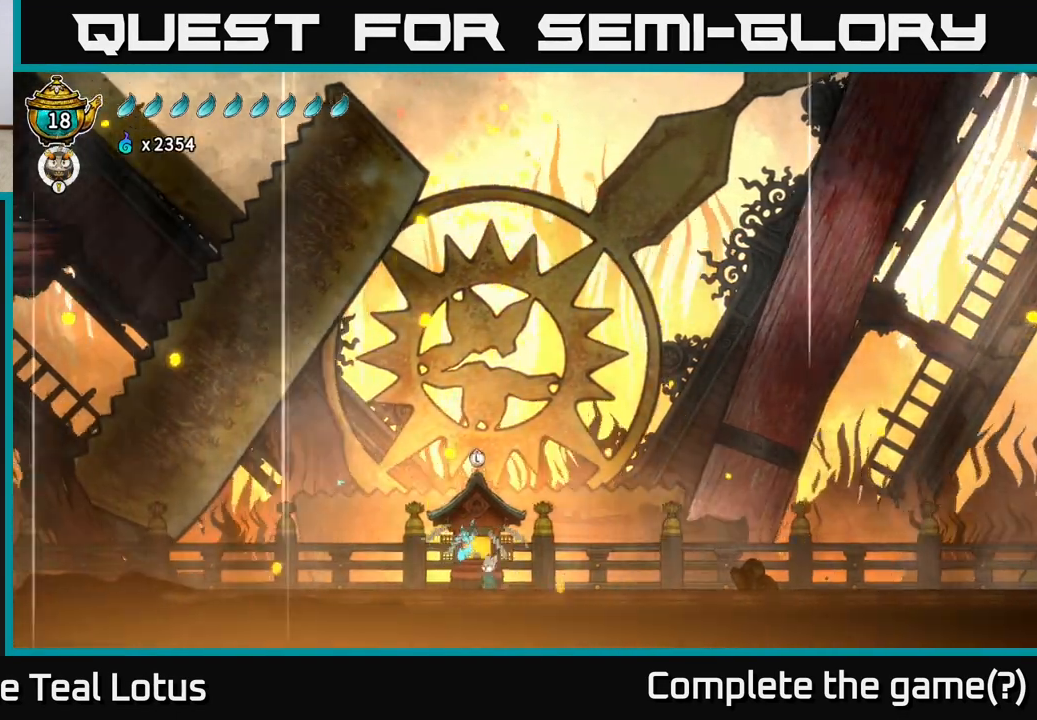
{"buttons": [], "left_stick": "right", "right_stick": "center", "events": [[50, "left_stick", "up"], [200, "left_stick", "center"], [467, "left_stick", "right"]]}
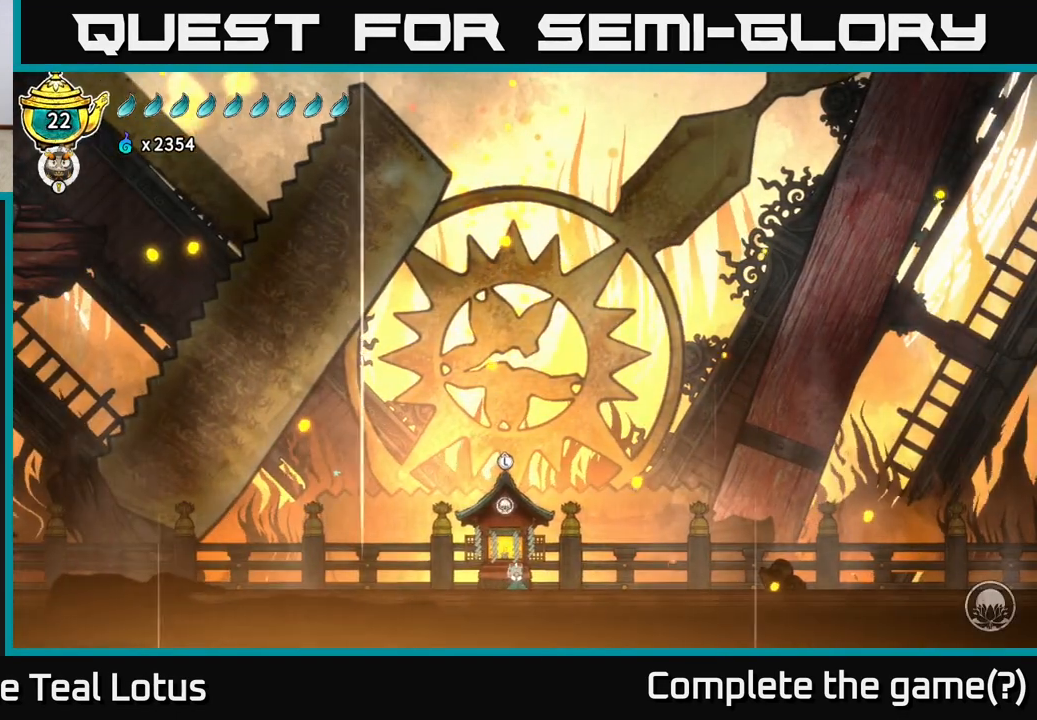
{"buttons": ["A"], "left_stick": "right", "right_stick": "center", "events": [[367, "A", "down"]]}
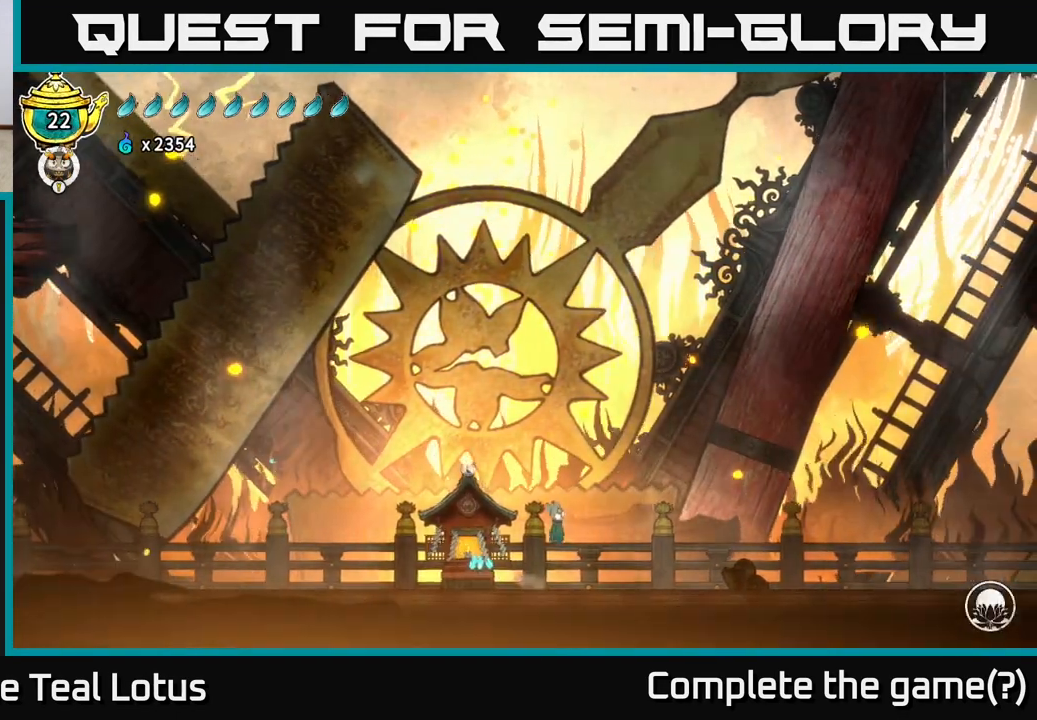
{"buttons": ["L2"], "left_stick": "right", "right_stick": "center", "events": [[83, "L2", "down"], [233, "A", "up"]]}
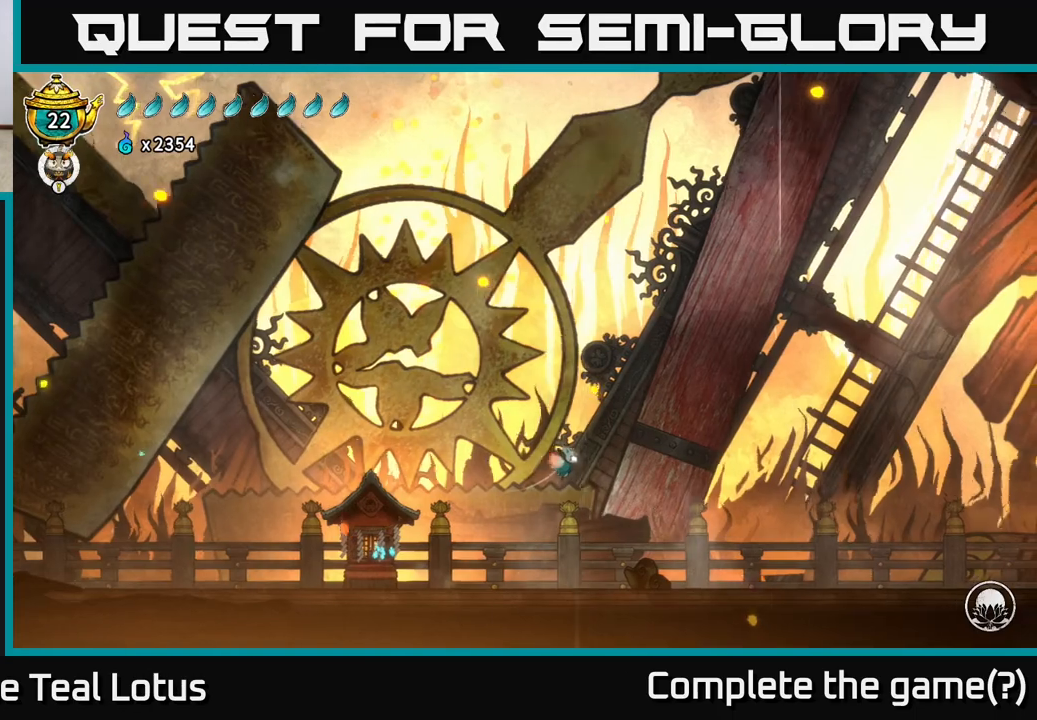
{"buttons": ["L2"], "left_stick": "right", "right_stick": "center", "events": []}
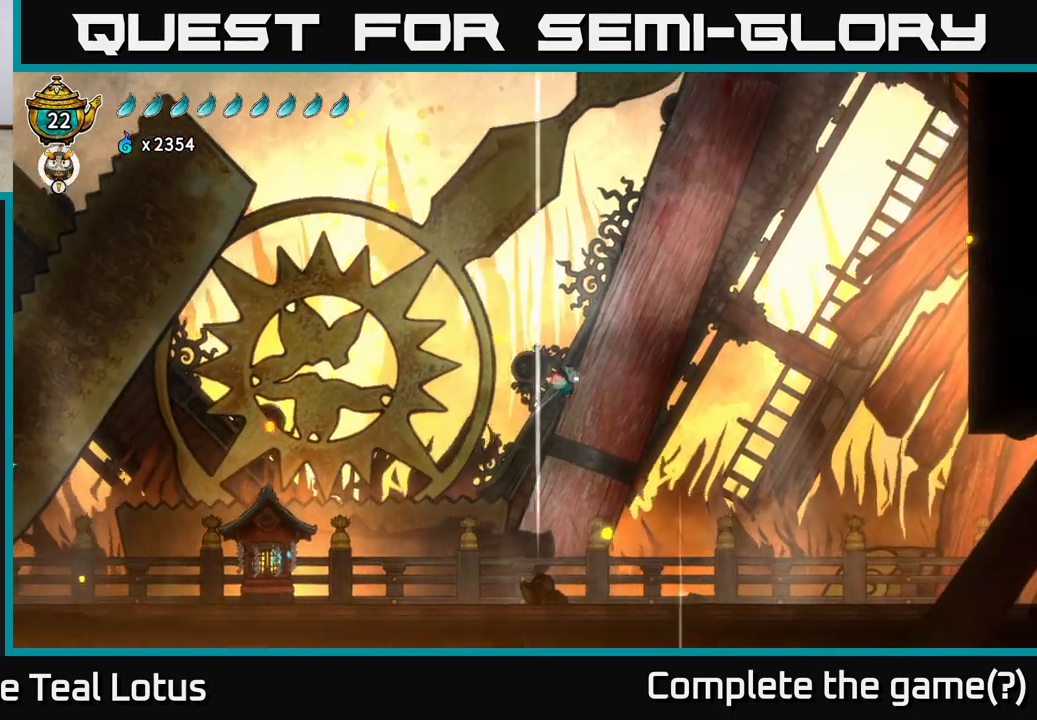
{"buttons": ["L2"], "left_stick": "right", "right_stick": "center", "events": []}